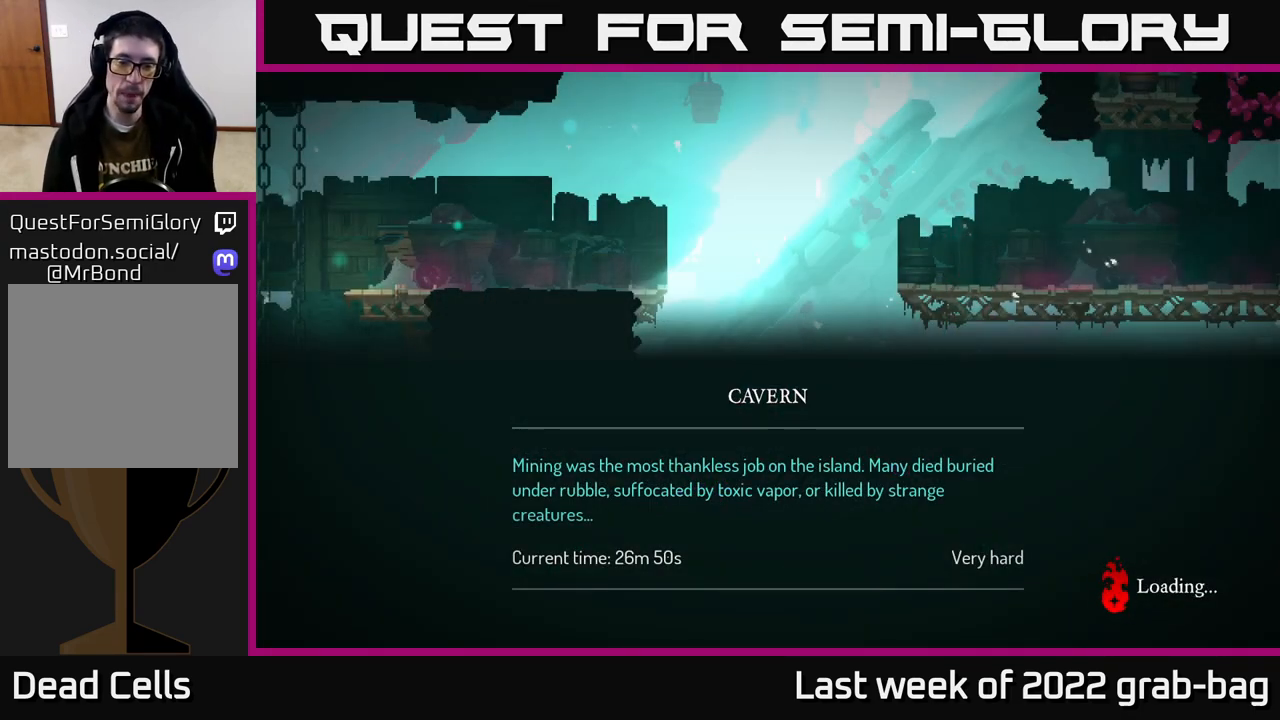
Gameplay with a controller (Xbox layout); each line is a JSON object with the inputs held at the frame after it. "events" lists button and stick changes between this image and that frame as [ms after this image, input, new state], when the widget could be followed in between.
{"buttons": ["B"], "left_stick": "center", "right_stick": "center", "events": [[467, "B", "down"]]}
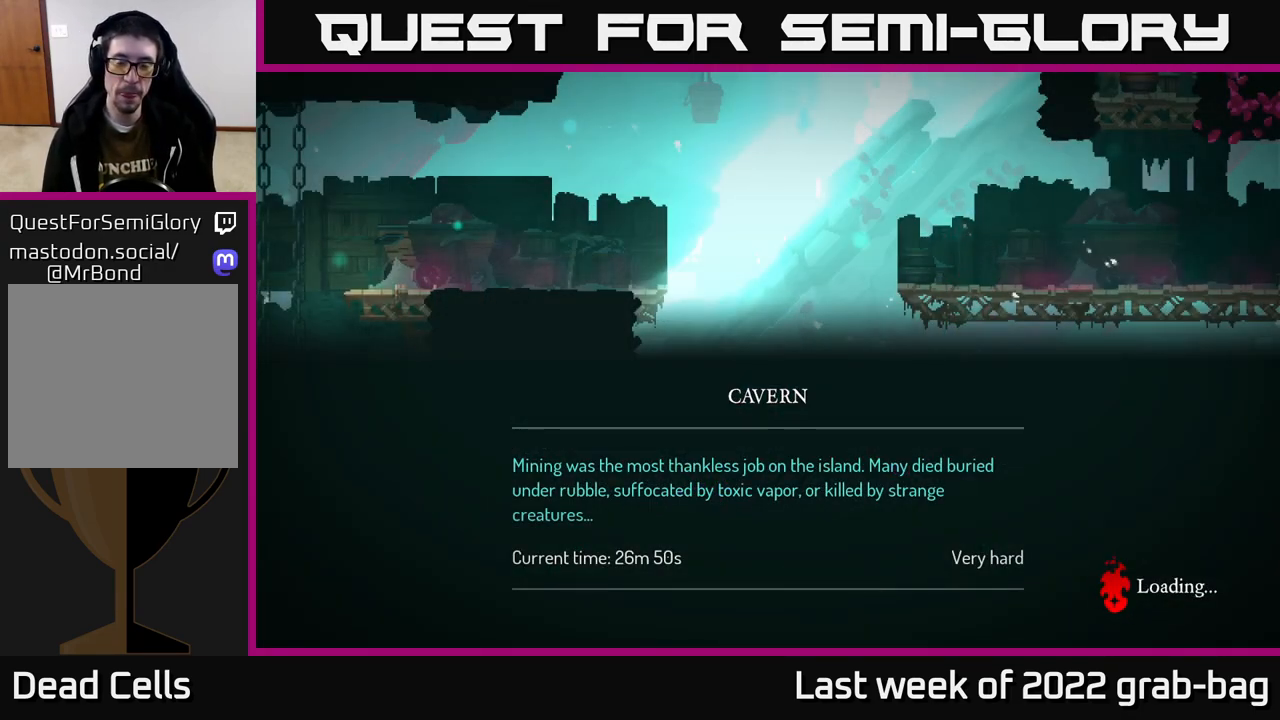
{"buttons": [], "left_stick": "center", "right_stick": "center", "events": [[133, "B", "up"], [217, "B", "down"], [400, "B", "up"]]}
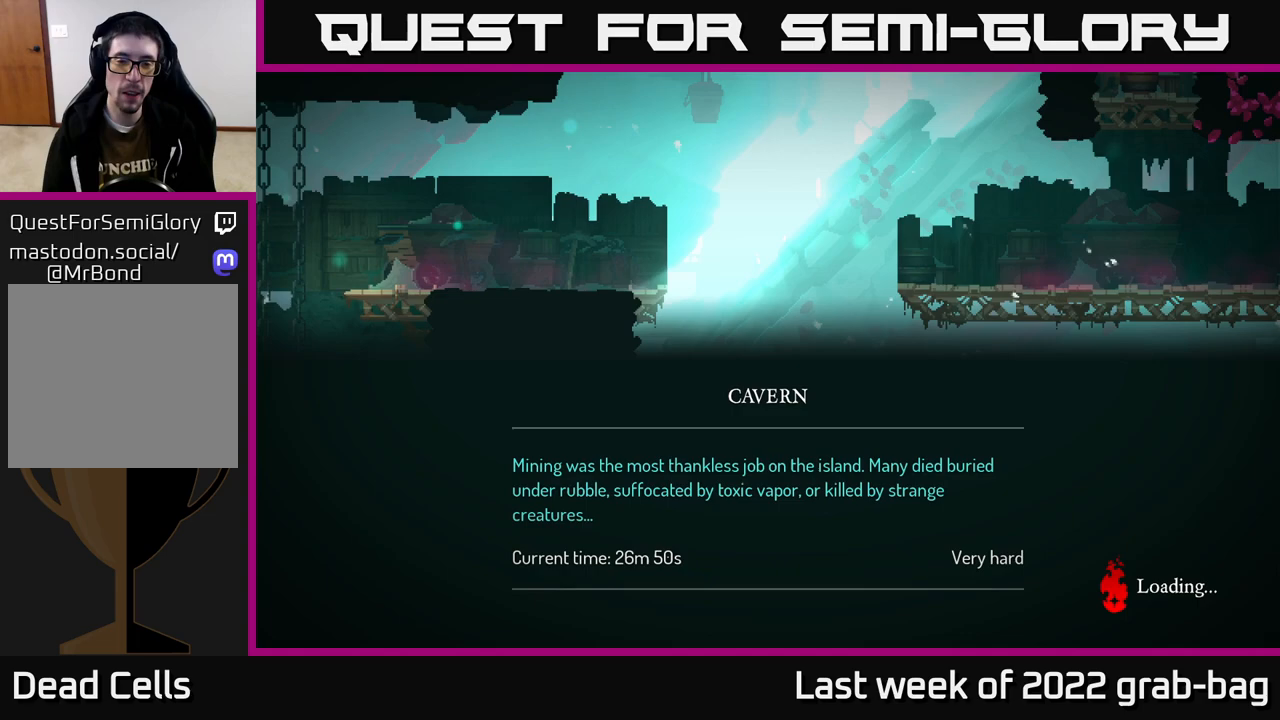
{"buttons": [], "left_stick": "center", "right_stick": "center", "events": []}
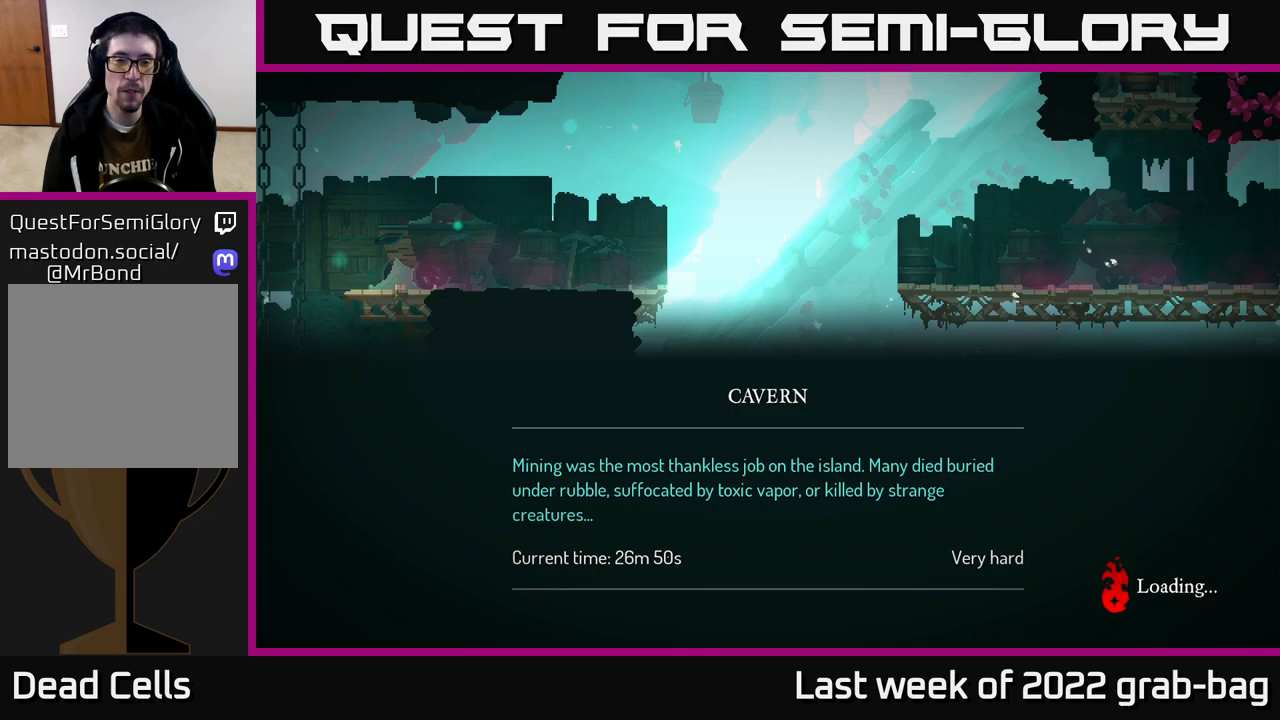
{"buttons": [], "left_stick": "up-right", "right_stick": "center", "events": [[283, "left_stick", "up-right"]]}
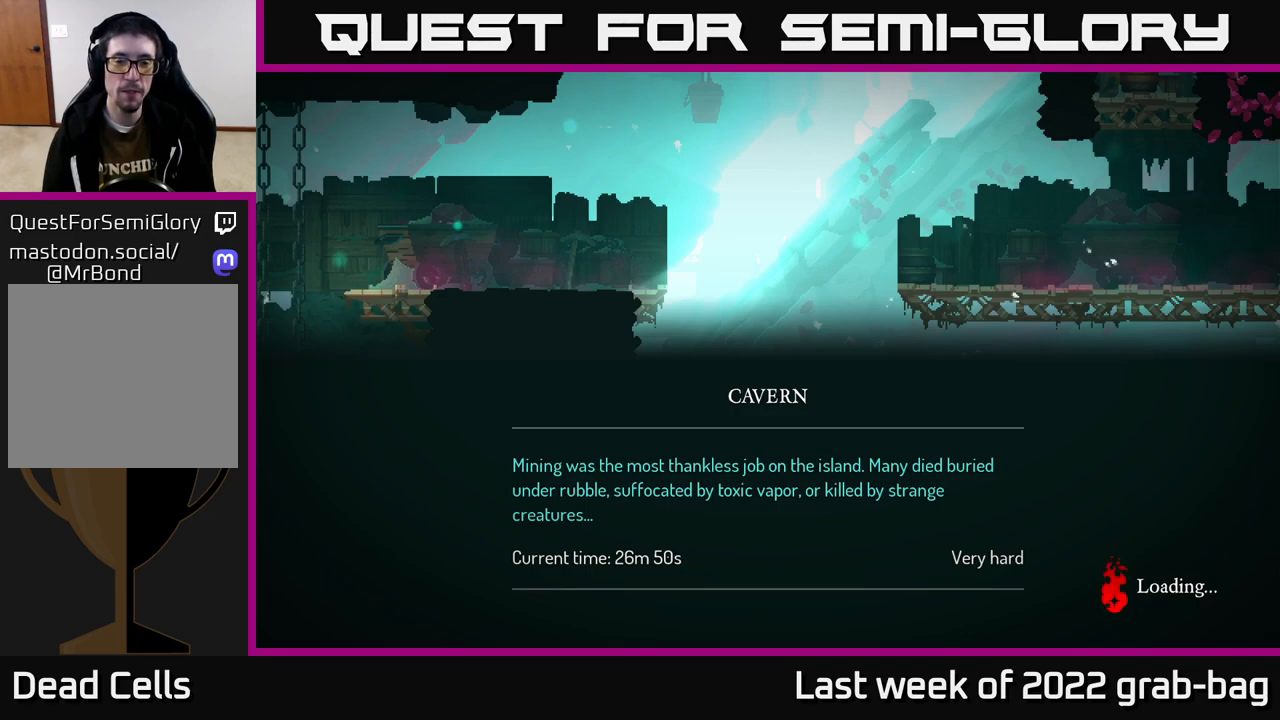
{"buttons": ["A"], "left_stick": "center", "right_stick": "center", "events": [[150, "A", "down"], [200, "left_stick", "center"], [283, "A", "up"], [450, "A", "down"]]}
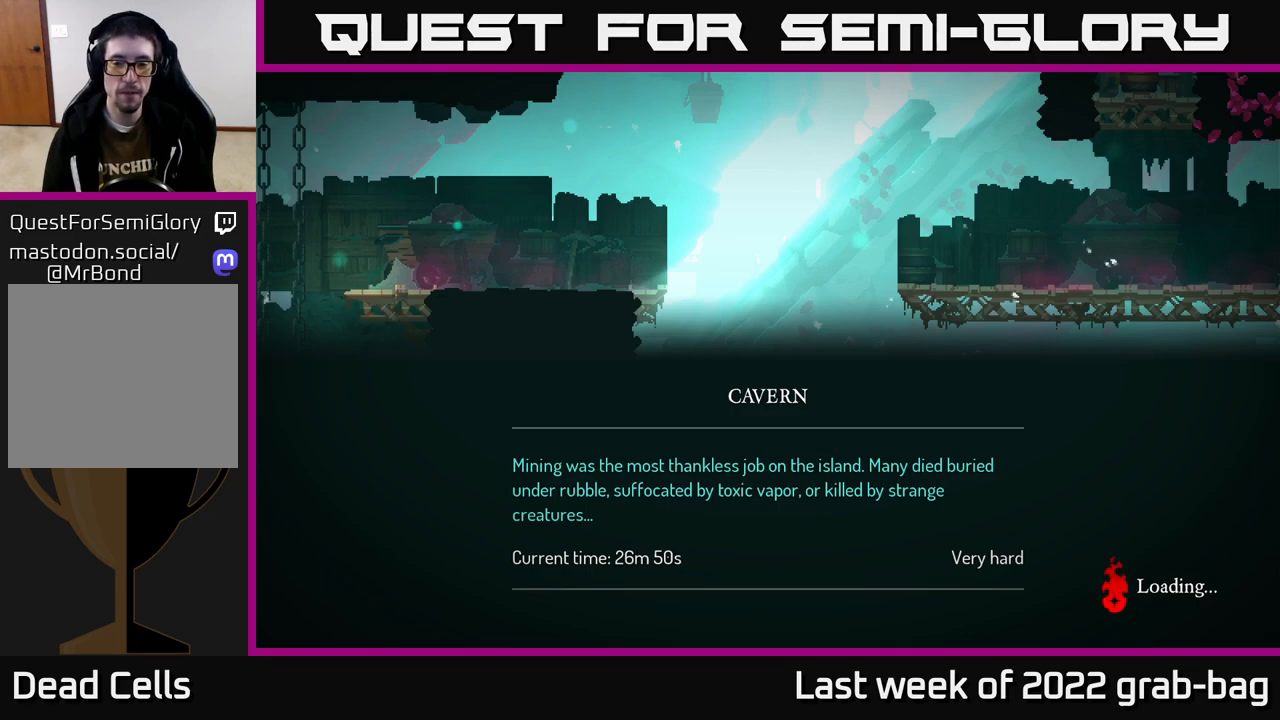
{"buttons": [], "left_stick": "center", "right_stick": "center", "events": [[67, "A", "up"]]}
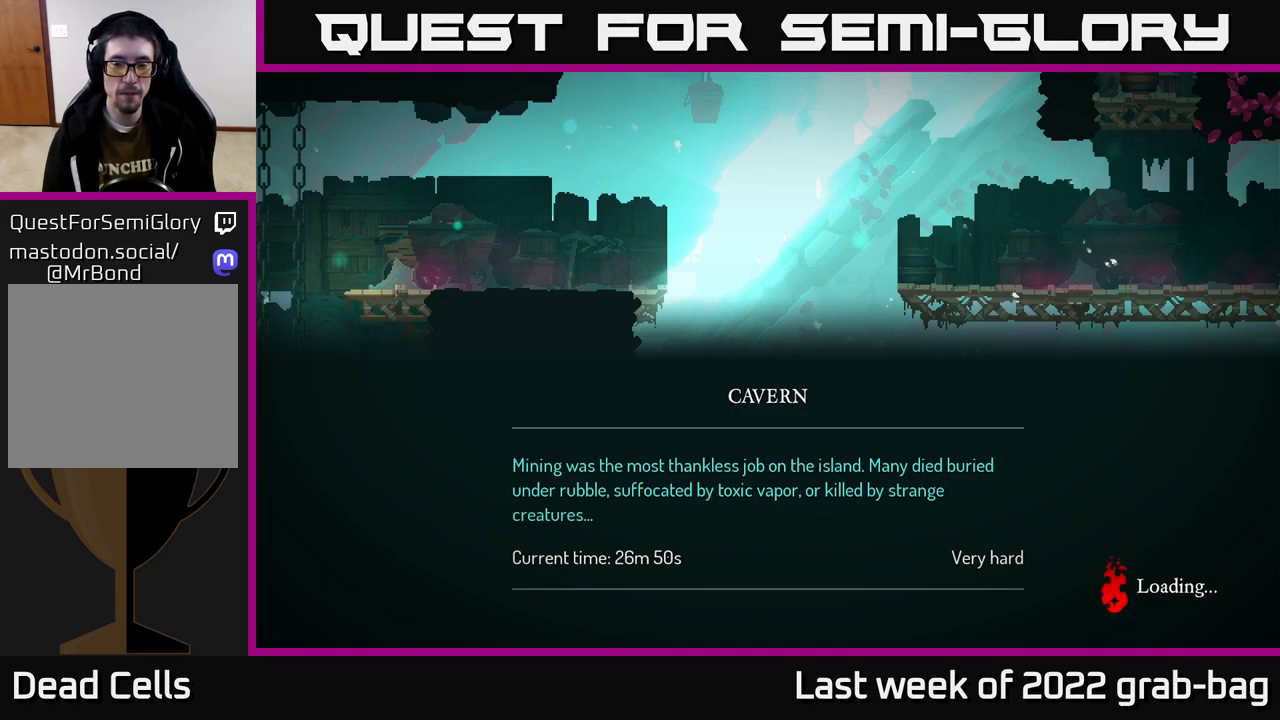
{"buttons": [], "left_stick": "center", "right_stick": "center", "events": []}
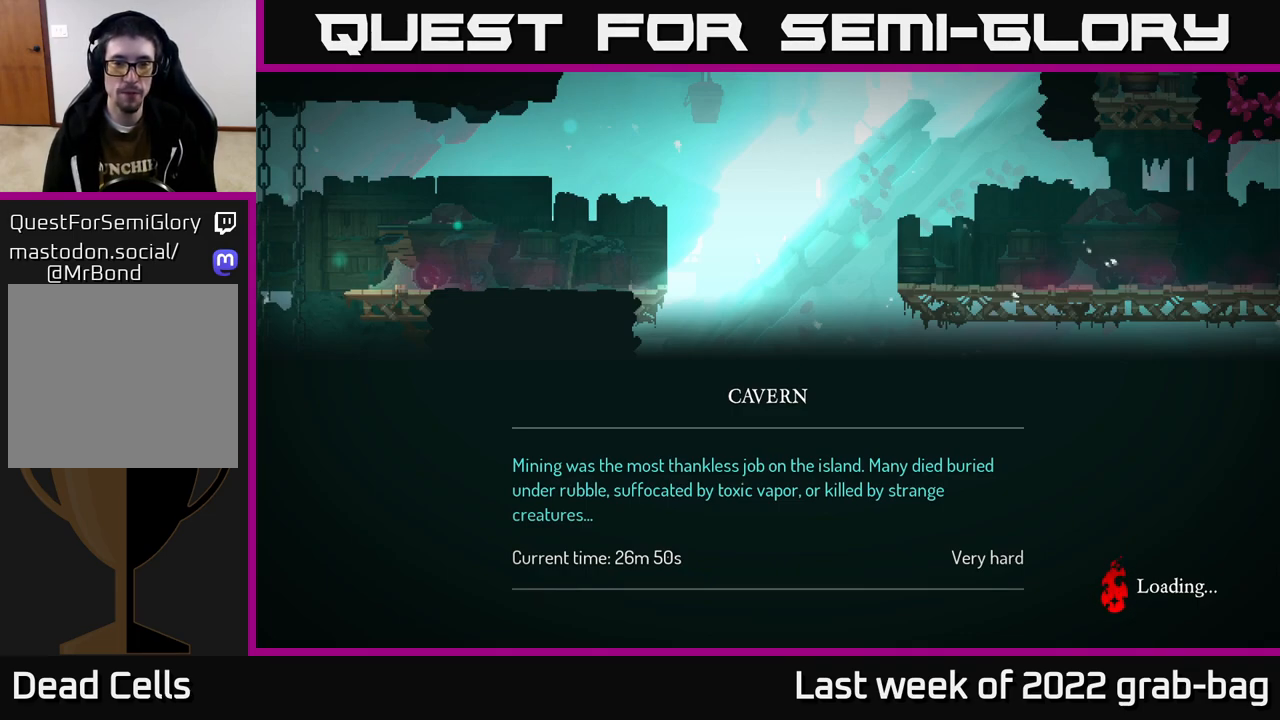
{"buttons": [], "left_stick": "center", "right_stick": "center", "events": []}
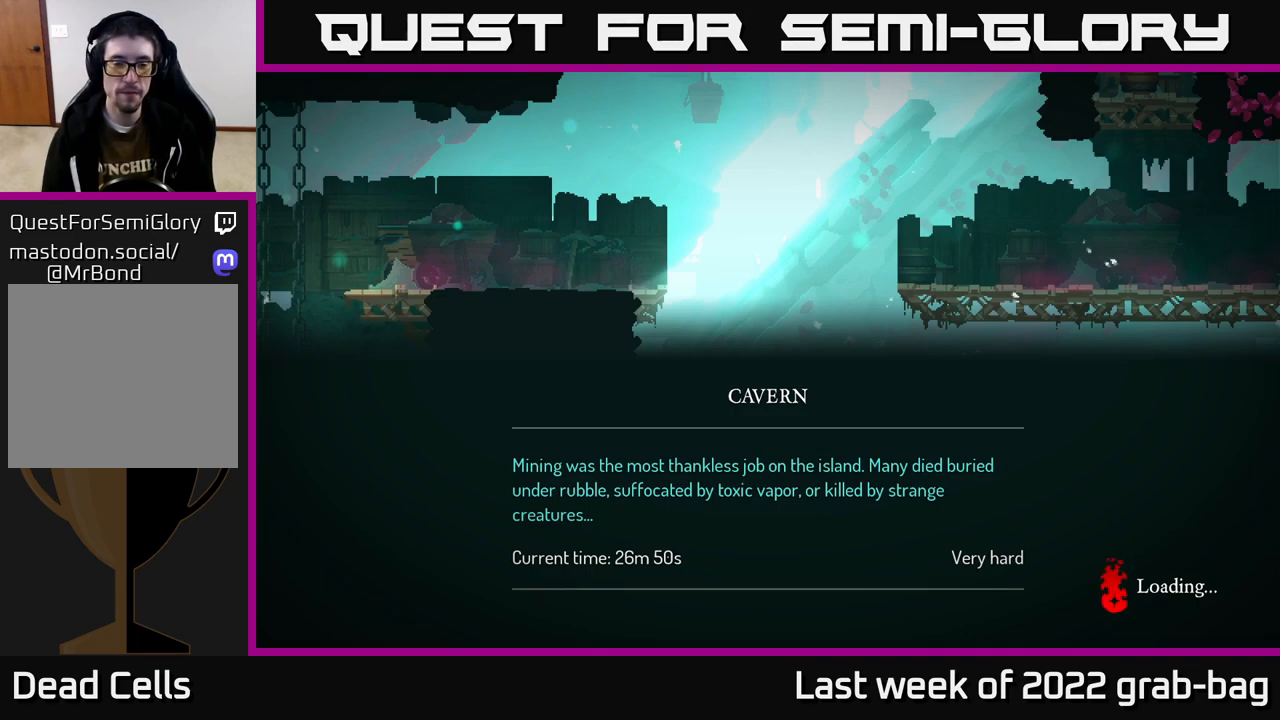
{"buttons": [], "left_stick": "center", "right_stick": "center", "events": []}
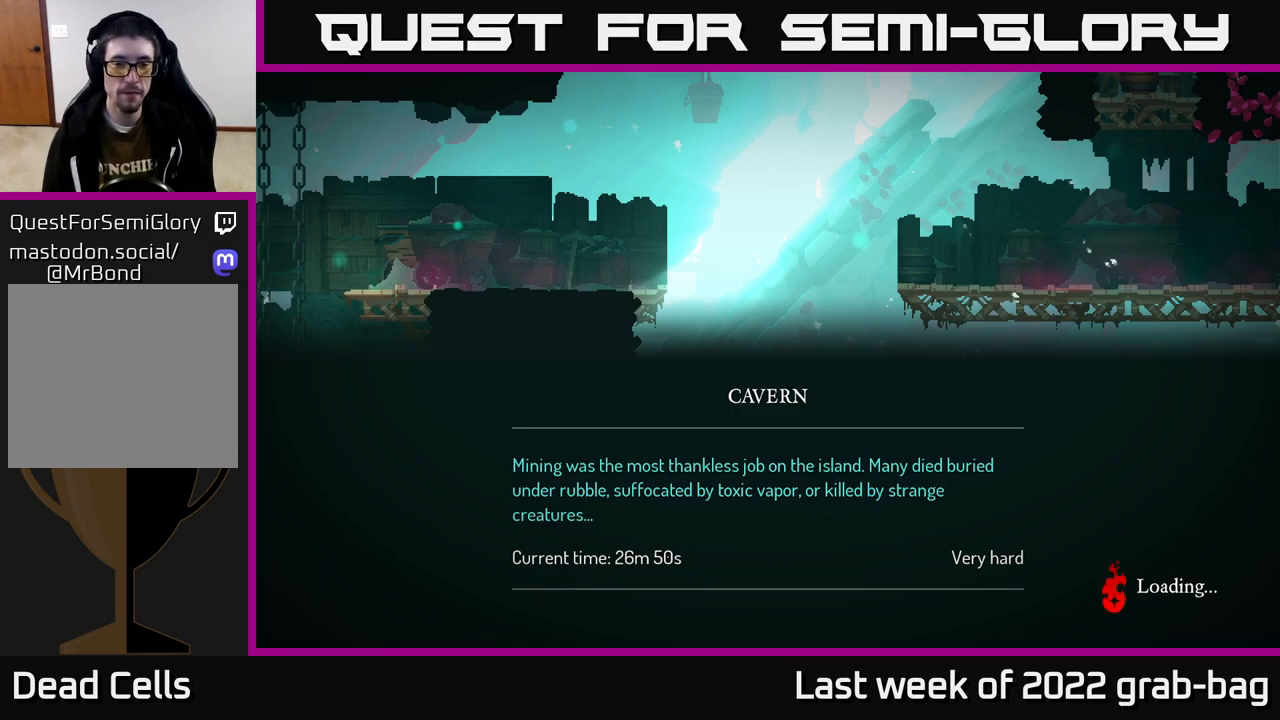
{"buttons": [], "left_stick": "center", "right_stick": "center", "events": []}
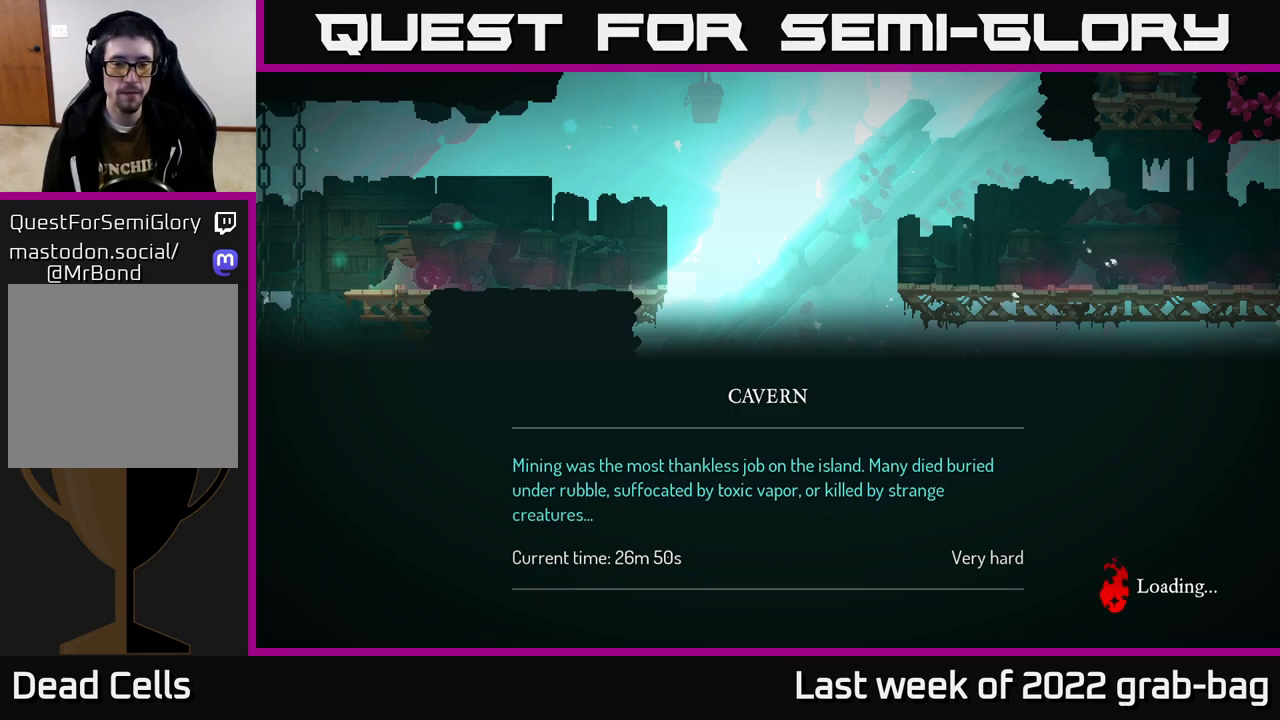
{"buttons": [], "left_stick": "center", "right_stick": "center", "events": []}
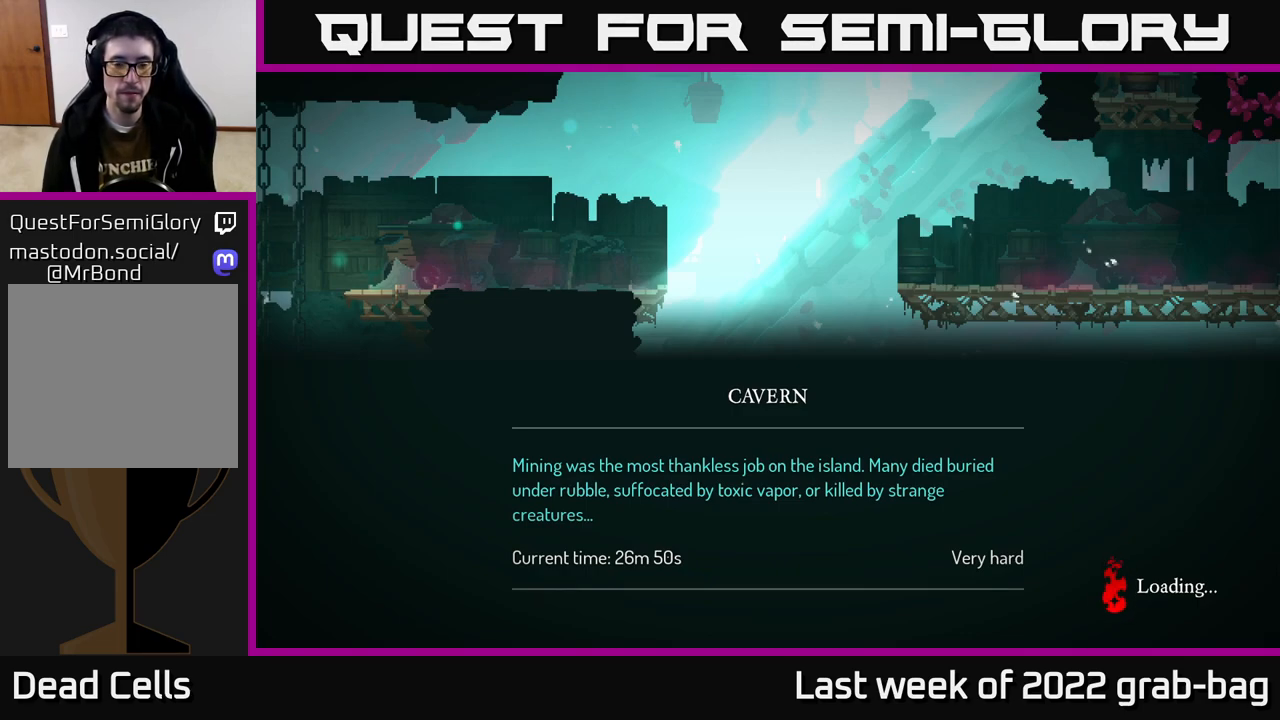
{"buttons": [], "left_stick": "center", "right_stick": "center", "events": []}
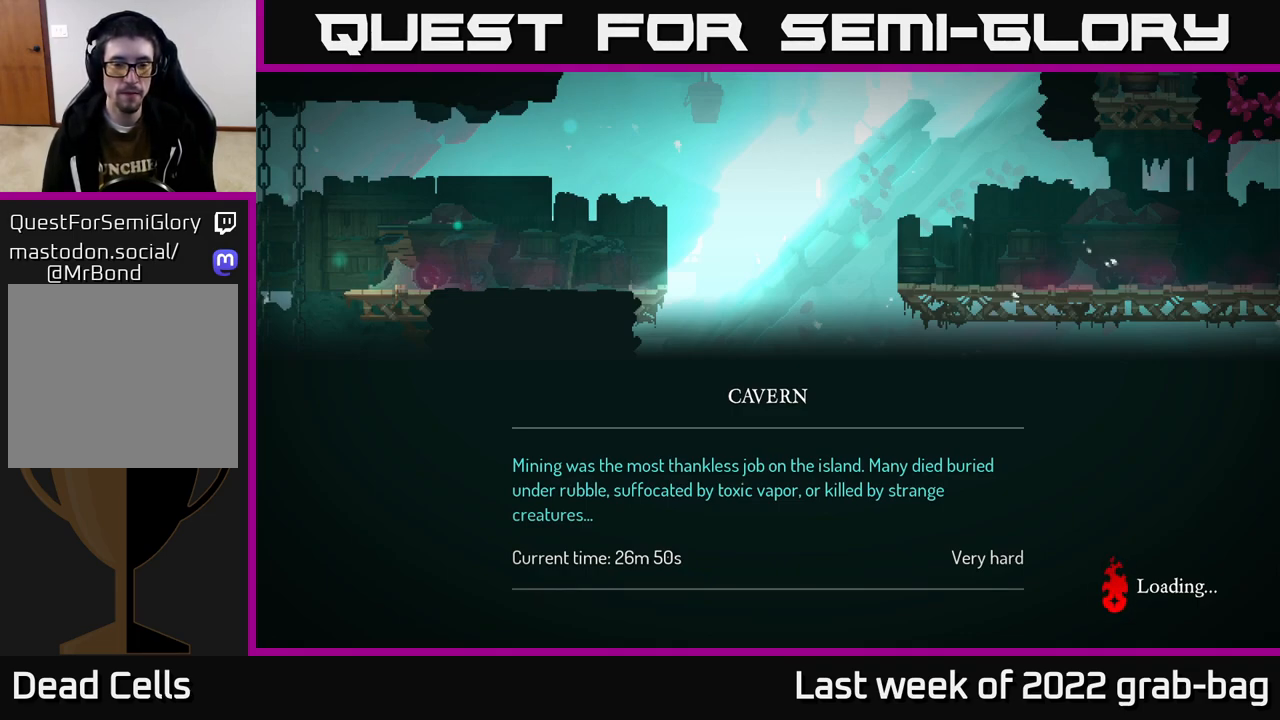
{"buttons": [], "left_stick": "center", "right_stick": "center", "events": []}
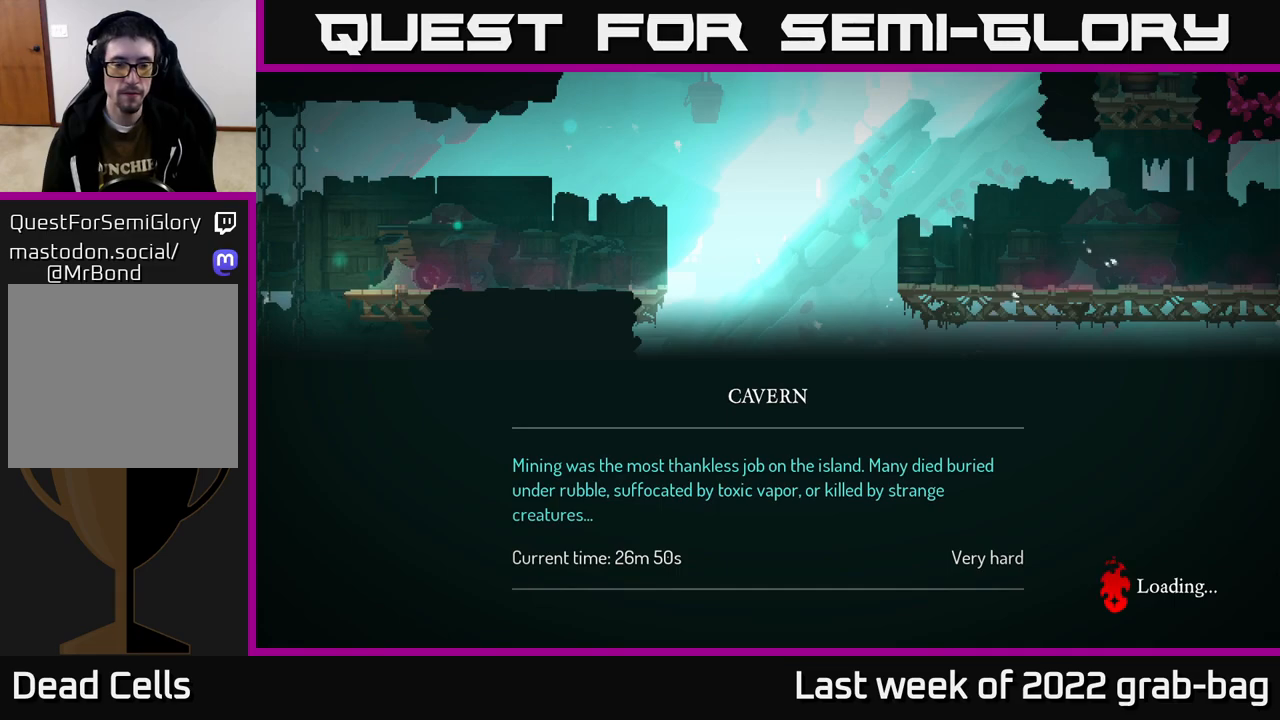
{"buttons": [], "left_stick": "center", "right_stick": "center", "events": []}
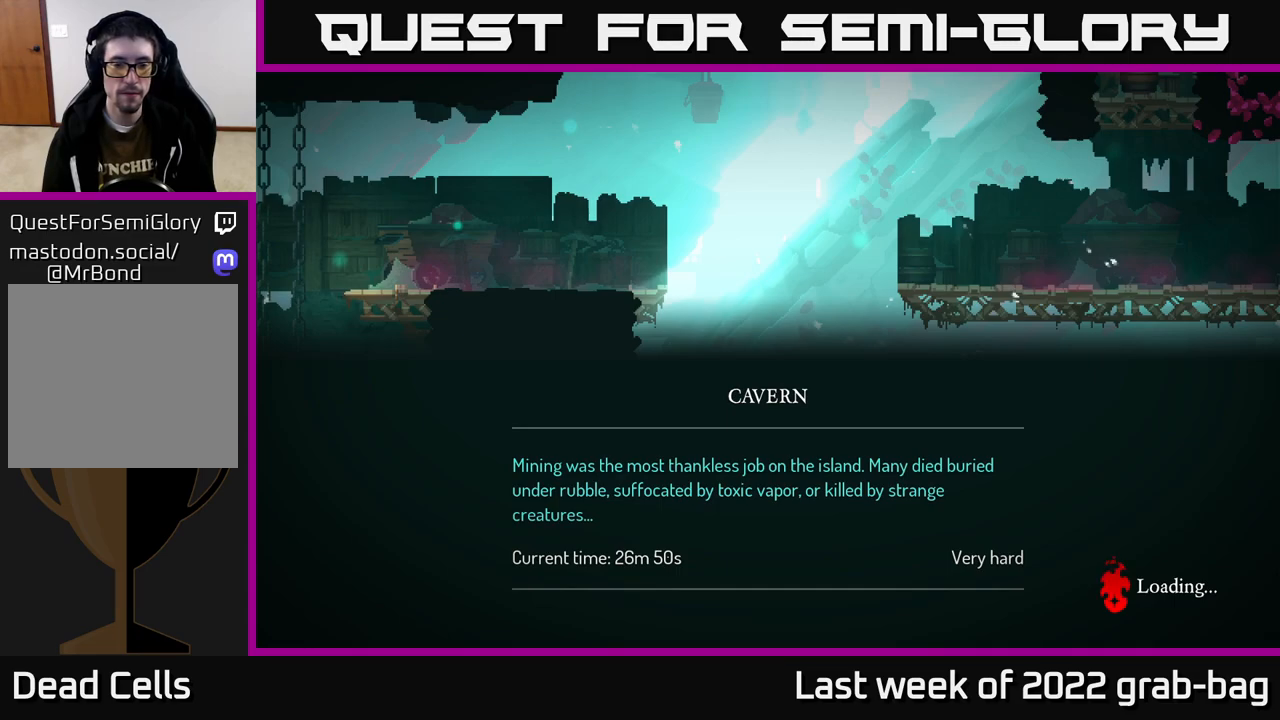
{"buttons": [], "left_stick": "center", "right_stick": "center", "events": []}
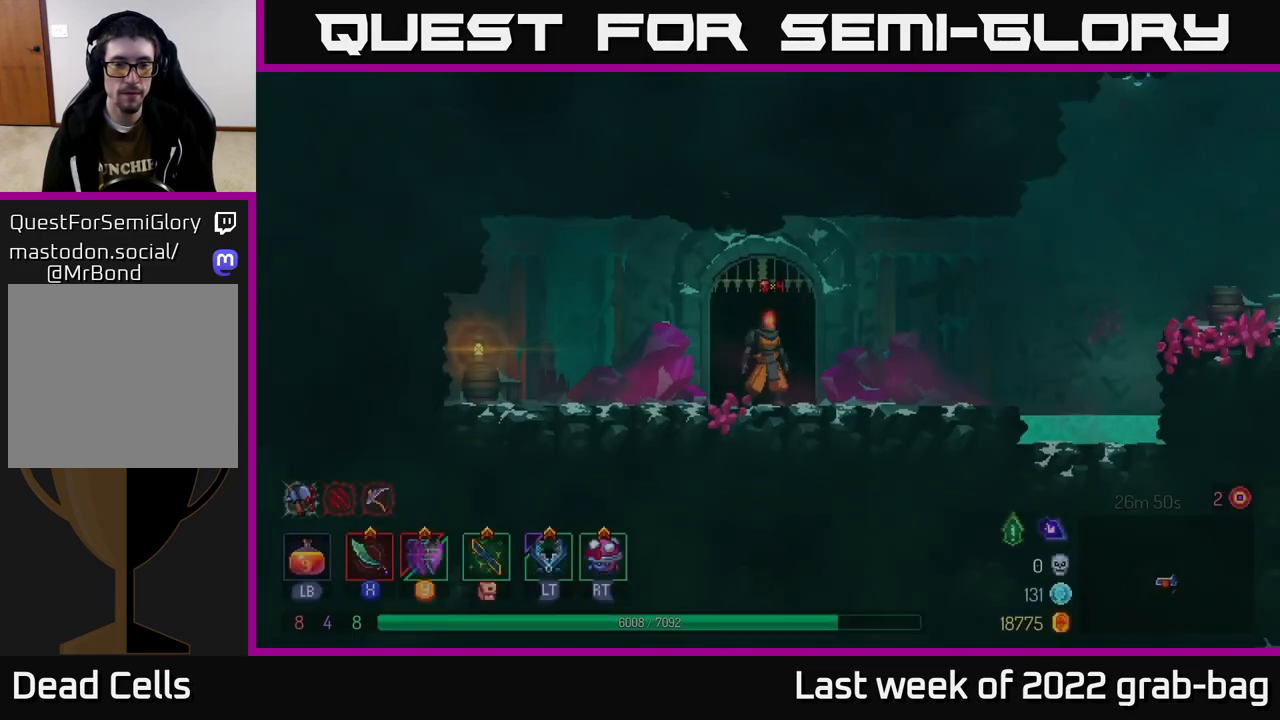
{"buttons": [], "left_stick": "right", "right_stick": "center", "events": [[267, "left_stick", "right"]]}
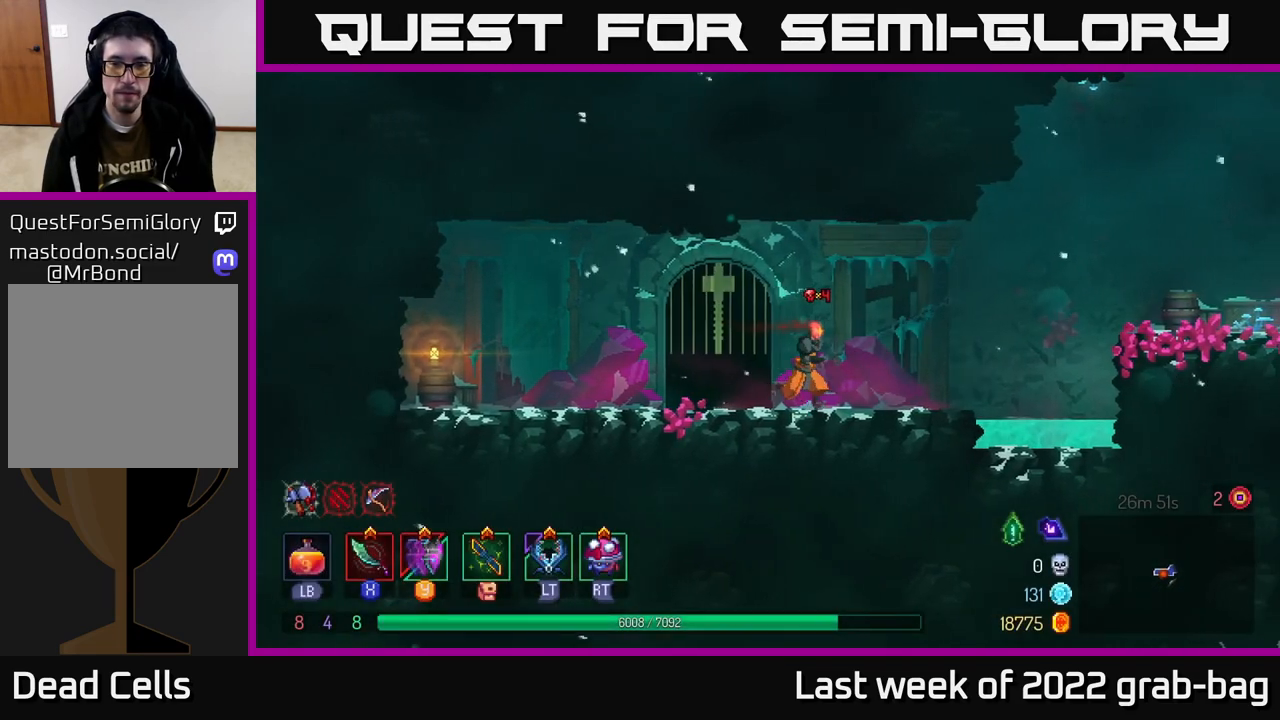
{"buttons": ["A"], "left_stick": "right", "right_stick": "center", "events": [[467, "A", "down"]]}
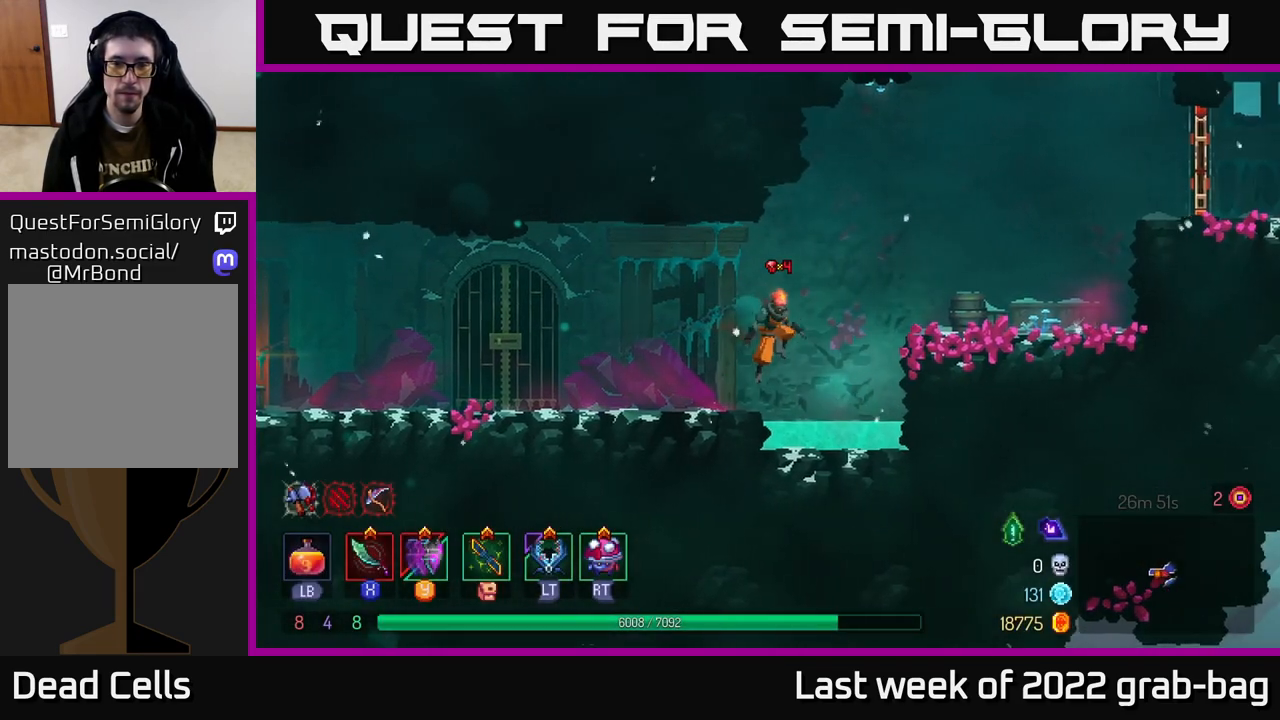
{"buttons": [], "left_stick": "right", "right_stick": "center", "events": [[50, "A", "up"], [133, "A", "down"], [200, "A", "up"]]}
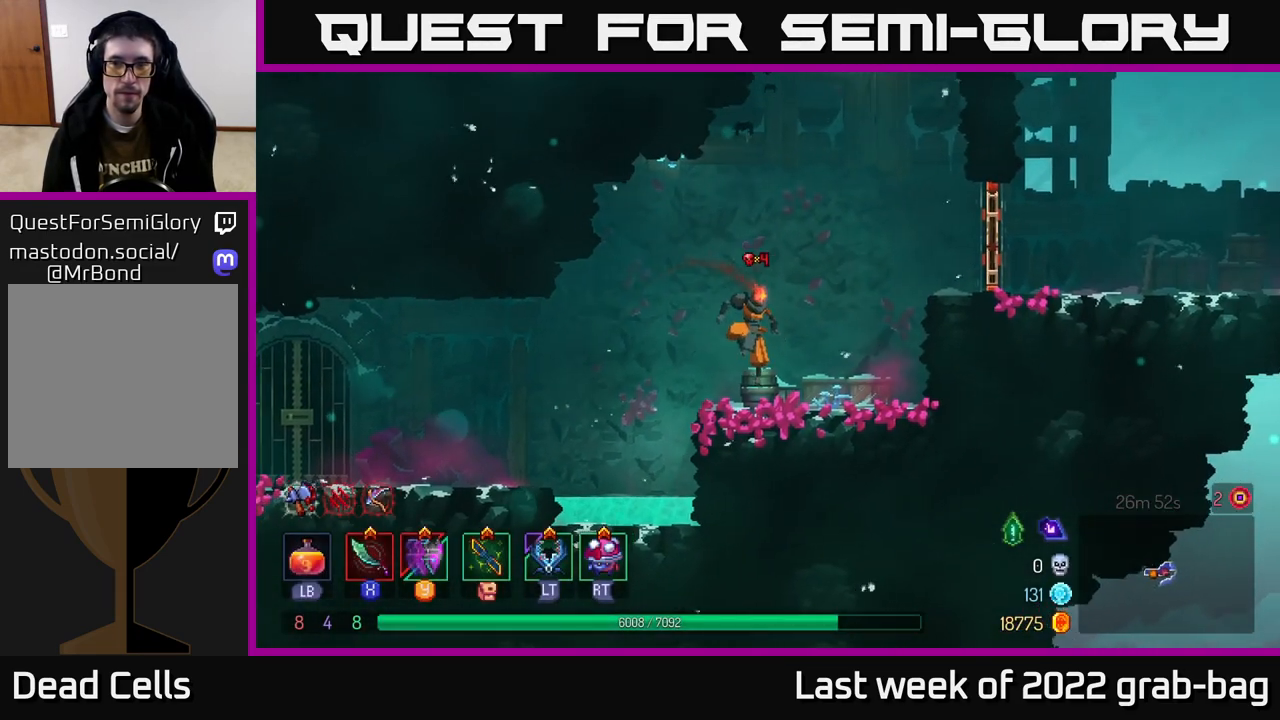
{"buttons": ["B"], "left_stick": "right", "right_stick": "center", "events": [[117, "A", "down"], [200, "A", "up"], [267, "A", "down"], [383, "A", "up"], [467, "B", "down"]]}
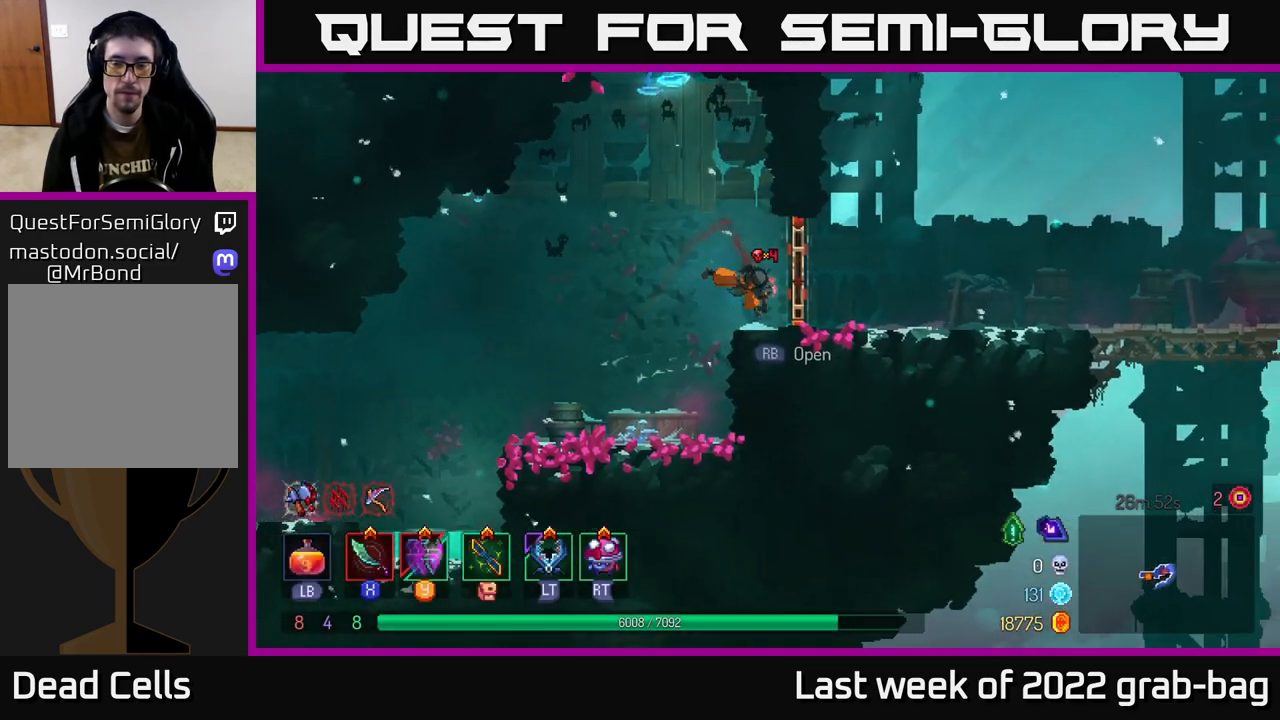
{"buttons": [], "left_stick": "right", "right_stick": "center", "events": [[83, "B", "up"]]}
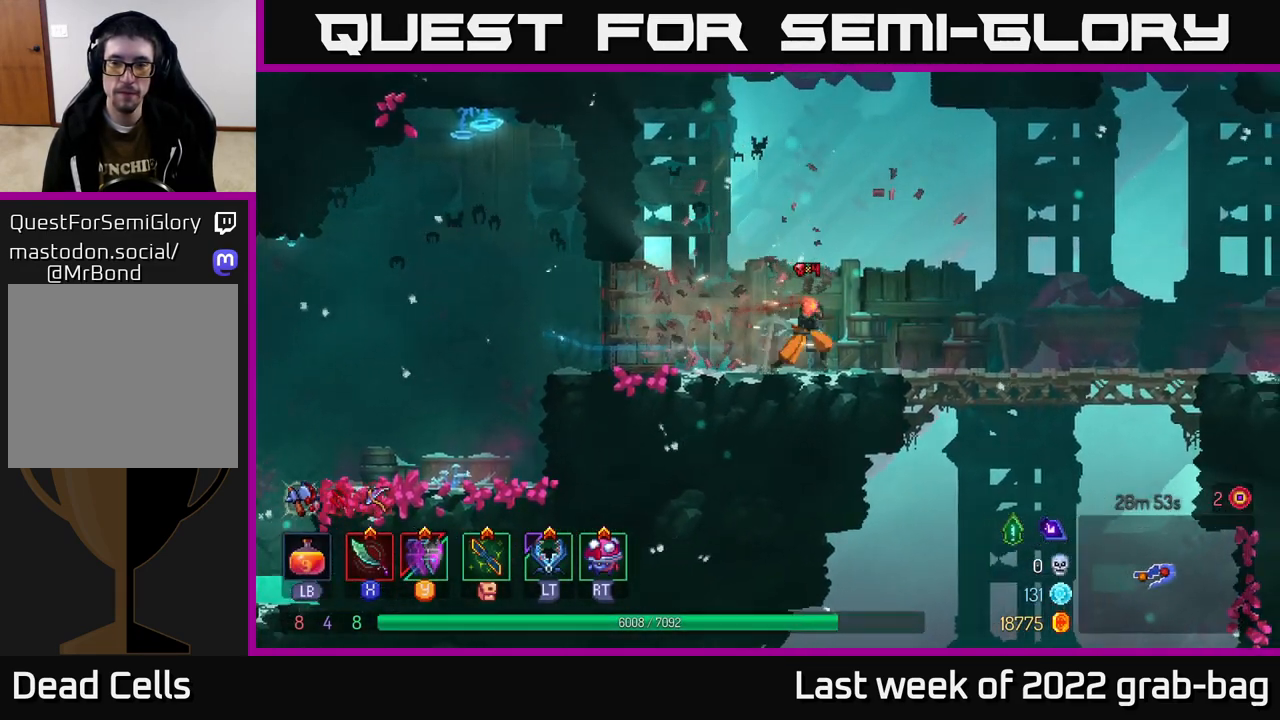
{"buttons": [], "left_stick": "right", "right_stick": "center", "events": []}
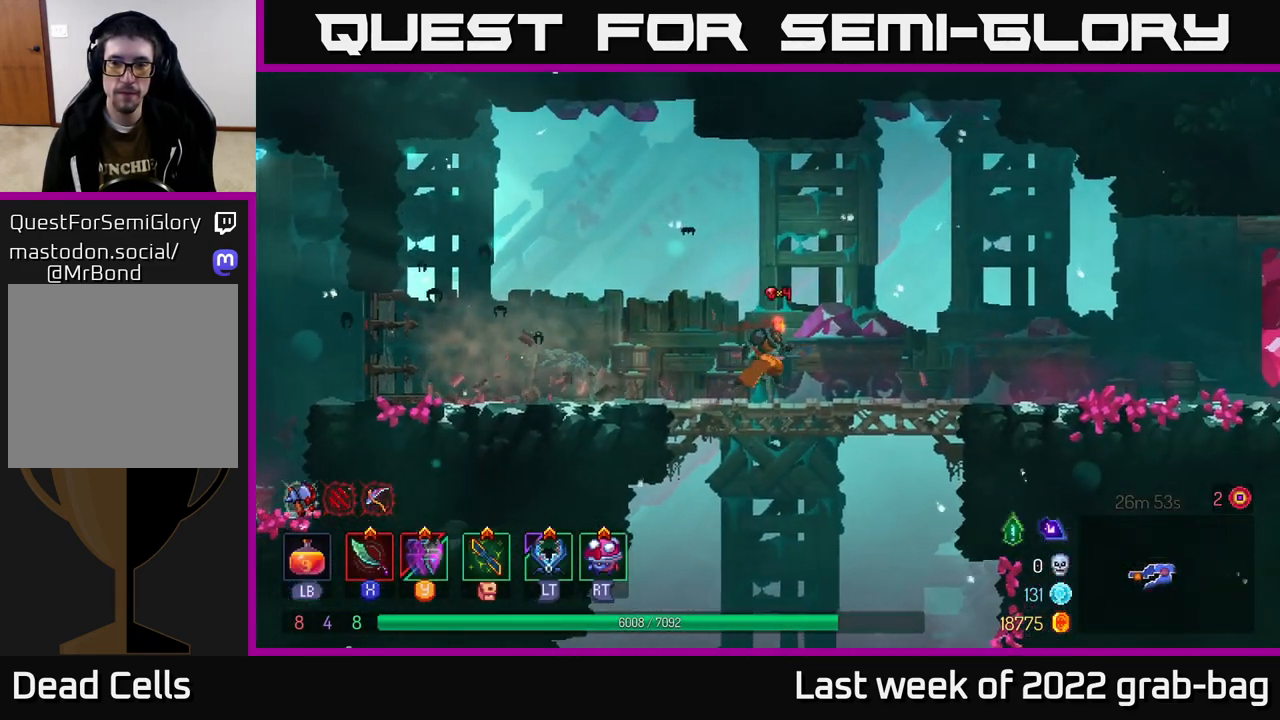
{"buttons": [], "left_stick": "right", "right_stick": "center", "events": []}
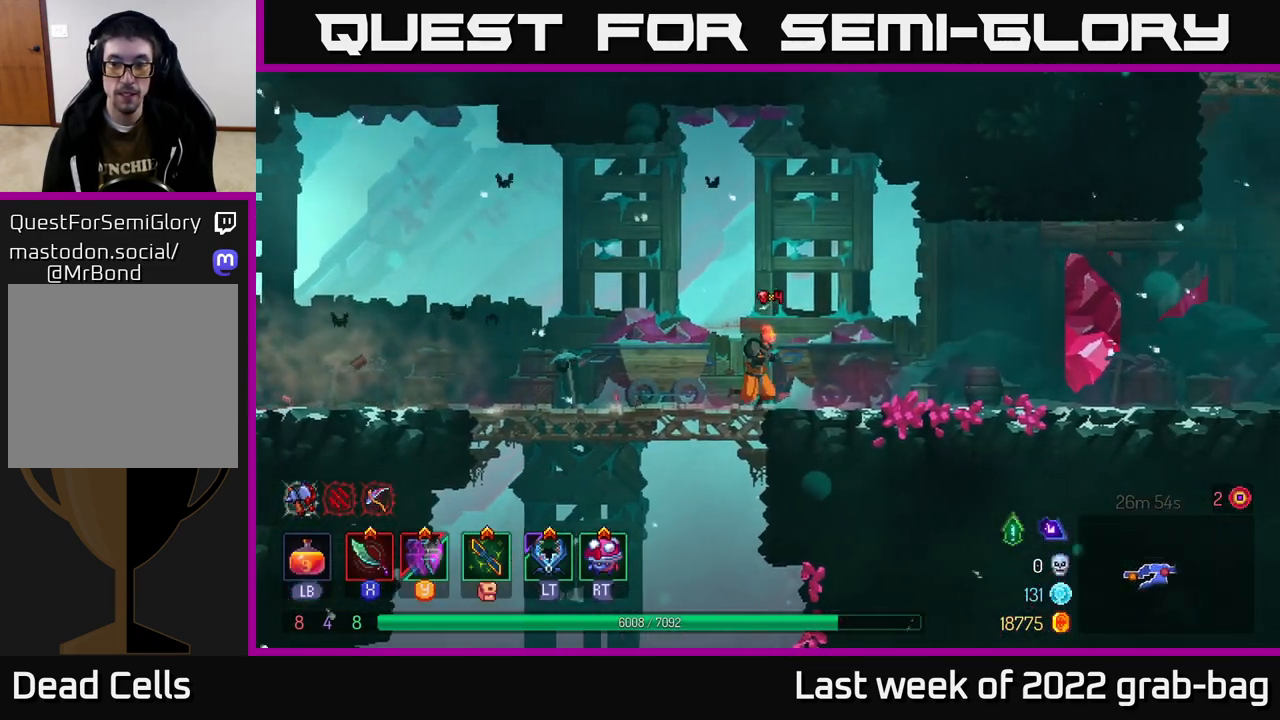
{"buttons": ["B"], "left_stick": "right", "right_stick": "center", "events": [[317, "B", "down"]]}
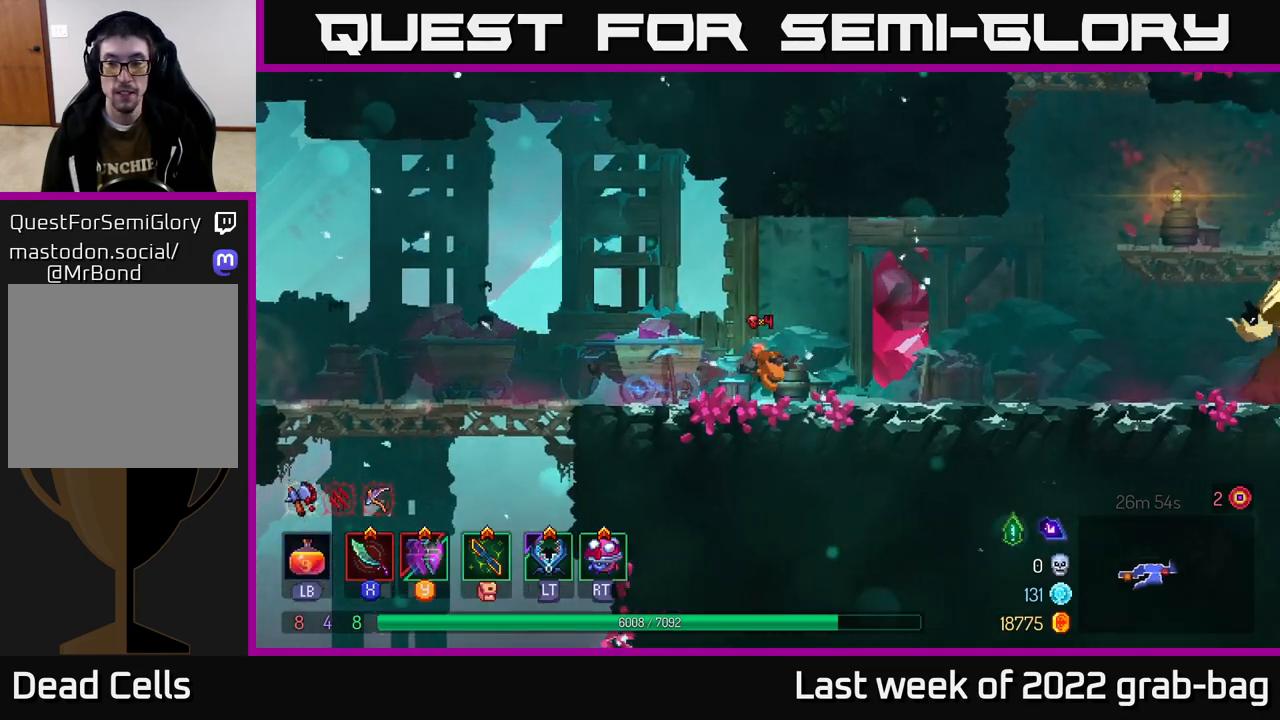
{"buttons": [], "left_stick": "right", "right_stick": "center", "events": [[33, "B", "up"]]}
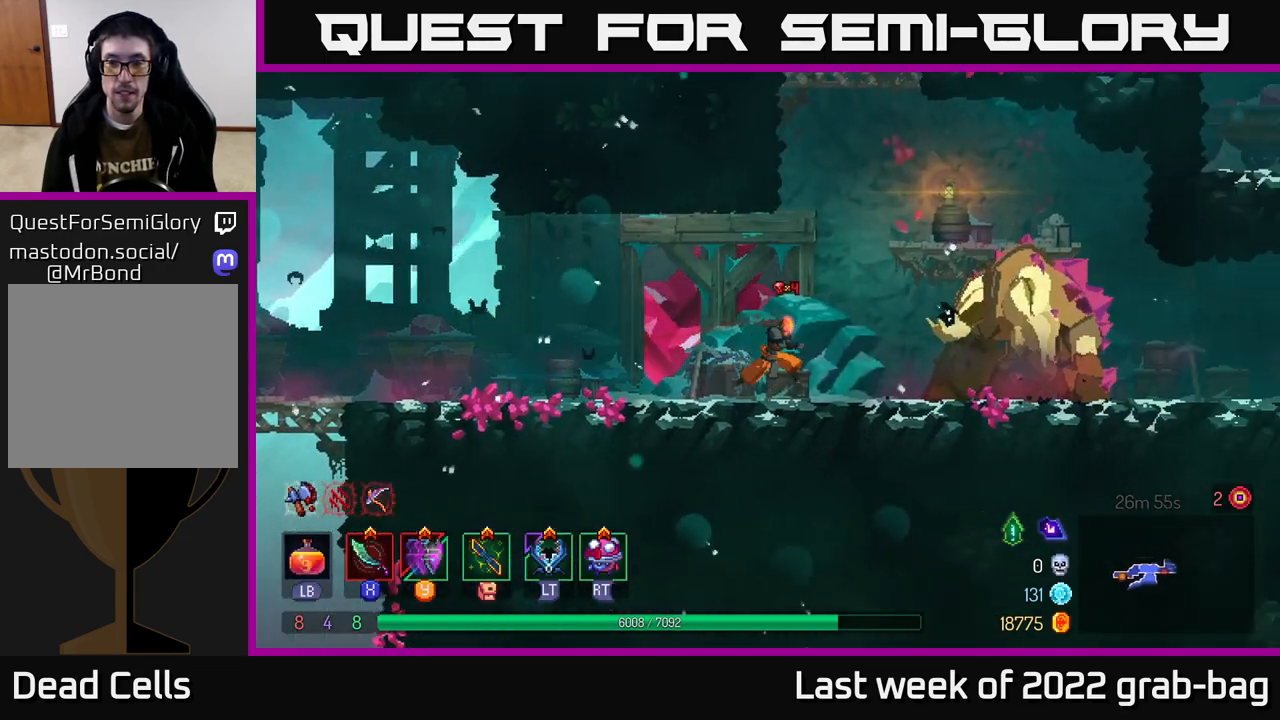
{"buttons": [], "left_stick": "right", "right_stick": "center", "events": [[200, "X", "down"], [300, "X", "up"], [383, "X", "down"], [433, "X", "up"]]}
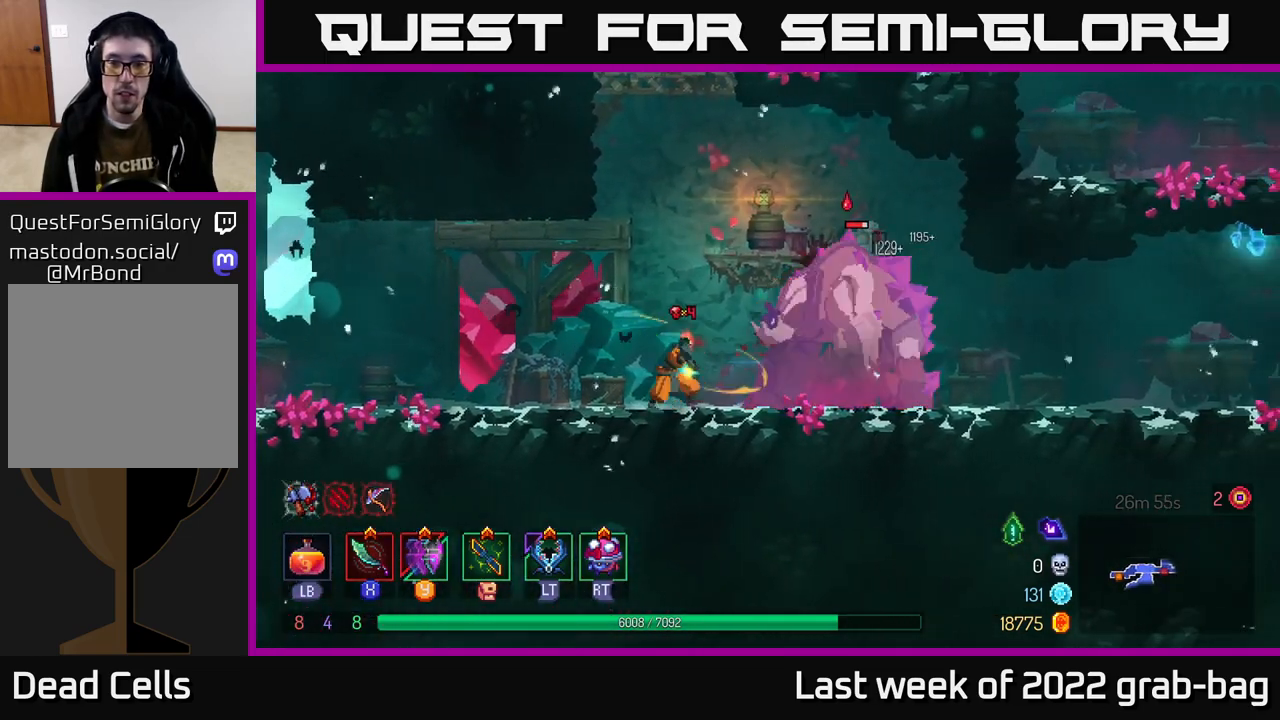
{"buttons": ["B"], "left_stick": "right", "right_stick": "center", "events": [[67, "B", "down"], [150, "B", "up"], [233, "B", "down"], [300, "B", "up"], [367, "B", "down"]]}
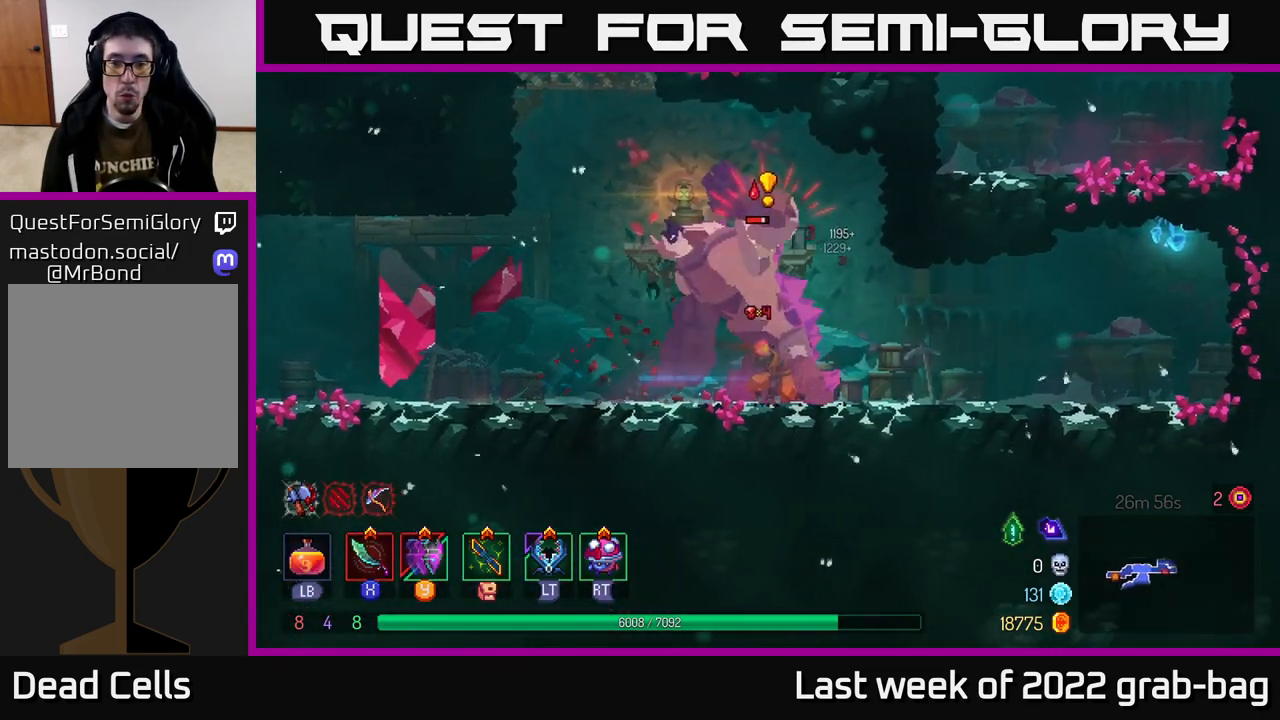
{"buttons": ["X"], "left_stick": "left", "right_stick": "center", "events": [[33, "B", "up"], [133, "left_stick", "left"], [183, "X", "down"], [267, "X", "up"], [333, "X", "down"], [400, "X", "up"], [450, "X", "down"]]}
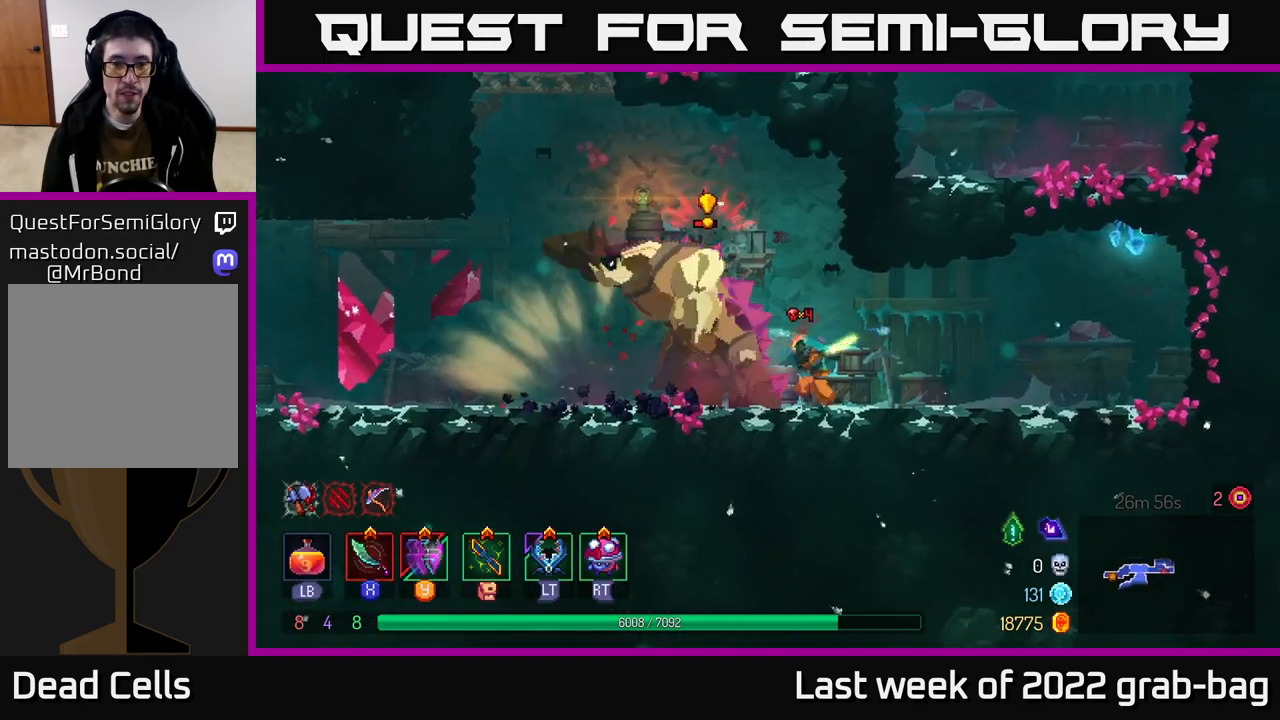
{"buttons": [], "left_stick": "left", "right_stick": "center", "events": [[17, "left_stick", "center"], [33, "X", "up"], [100, "X", "down"], [200, "X", "up"], [217, "left_stick", "left"], [267, "X", "down"], [367, "X", "up"], [417, "X", "down"], [500, "X", "up"]]}
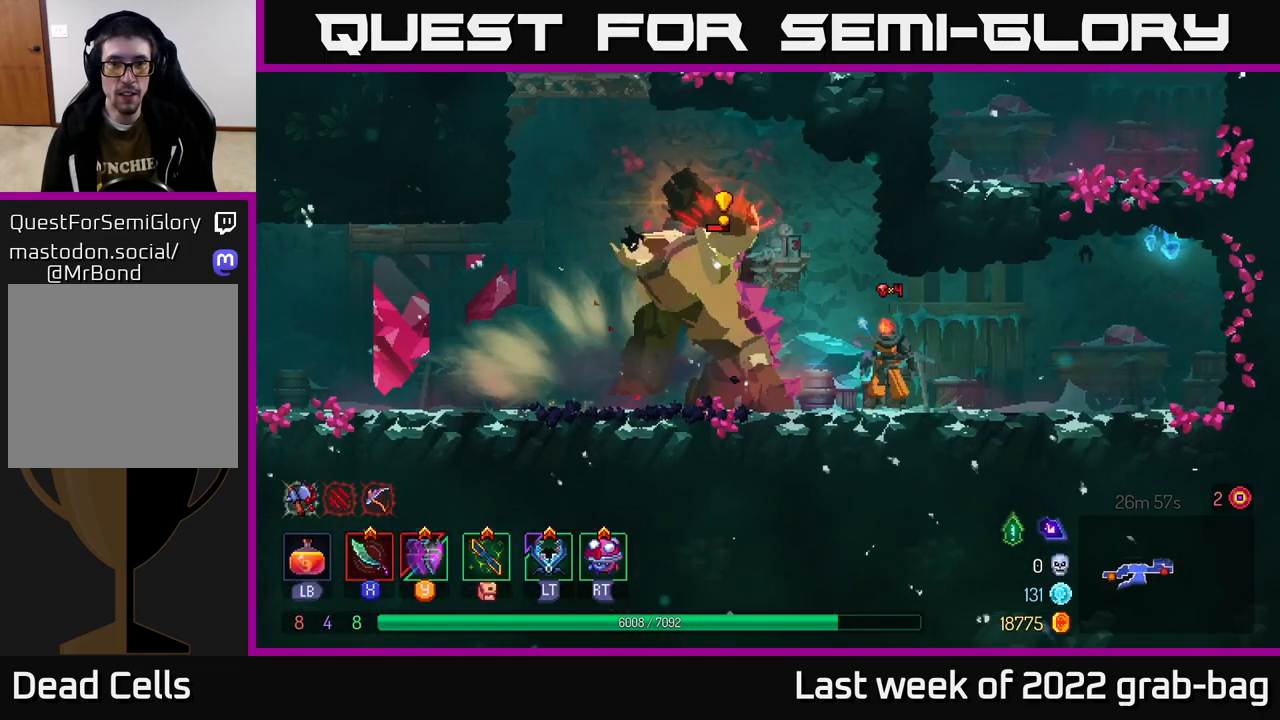
{"buttons": [], "left_stick": "left", "right_stick": "center", "events": [[83, "X", "down"], [167, "X", "up"], [167, "left_stick", "center"], [250, "X", "down"], [267, "left_stick", "left"], [333, "X", "up"], [400, "X", "down"], [500, "X", "up"]]}
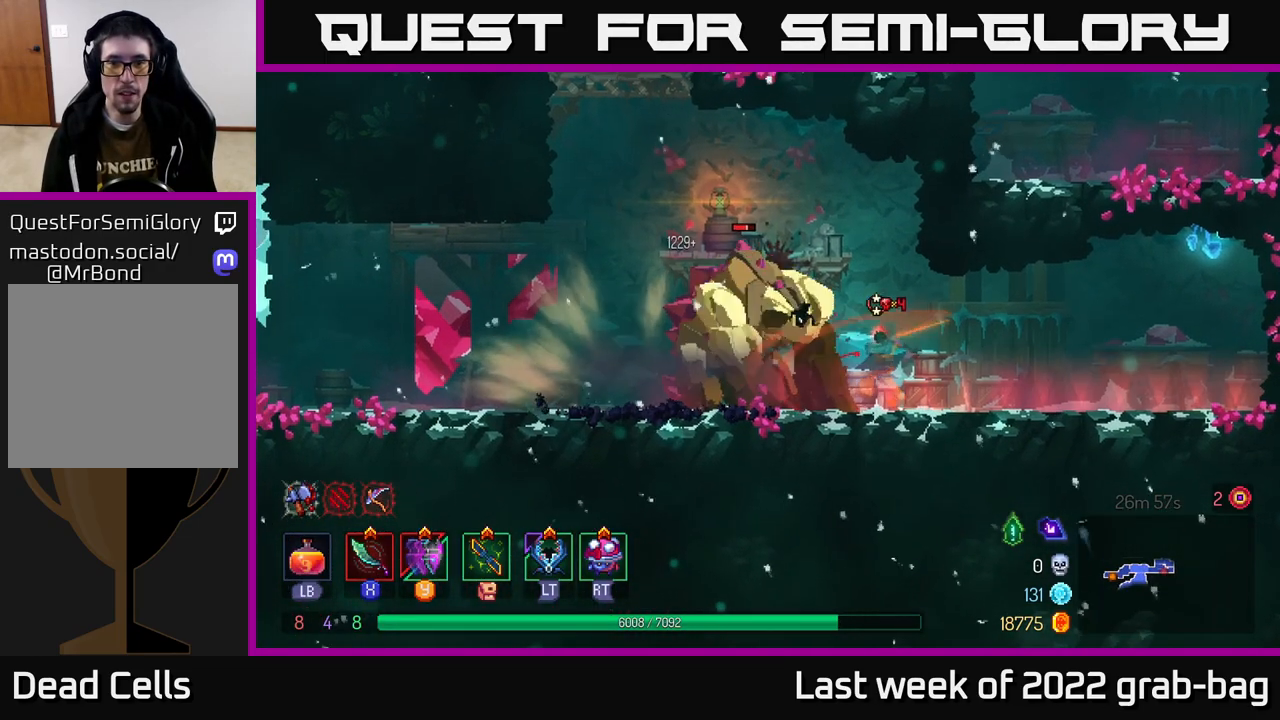
{"buttons": ["B"], "left_stick": "left", "right_stick": "center", "events": [[67, "X", "down"], [100, "left_stick", "center"], [167, "X", "up"], [183, "left_stick", "left"], [250, "X", "down"], [317, "X", "up"], [433, "B", "down"]]}
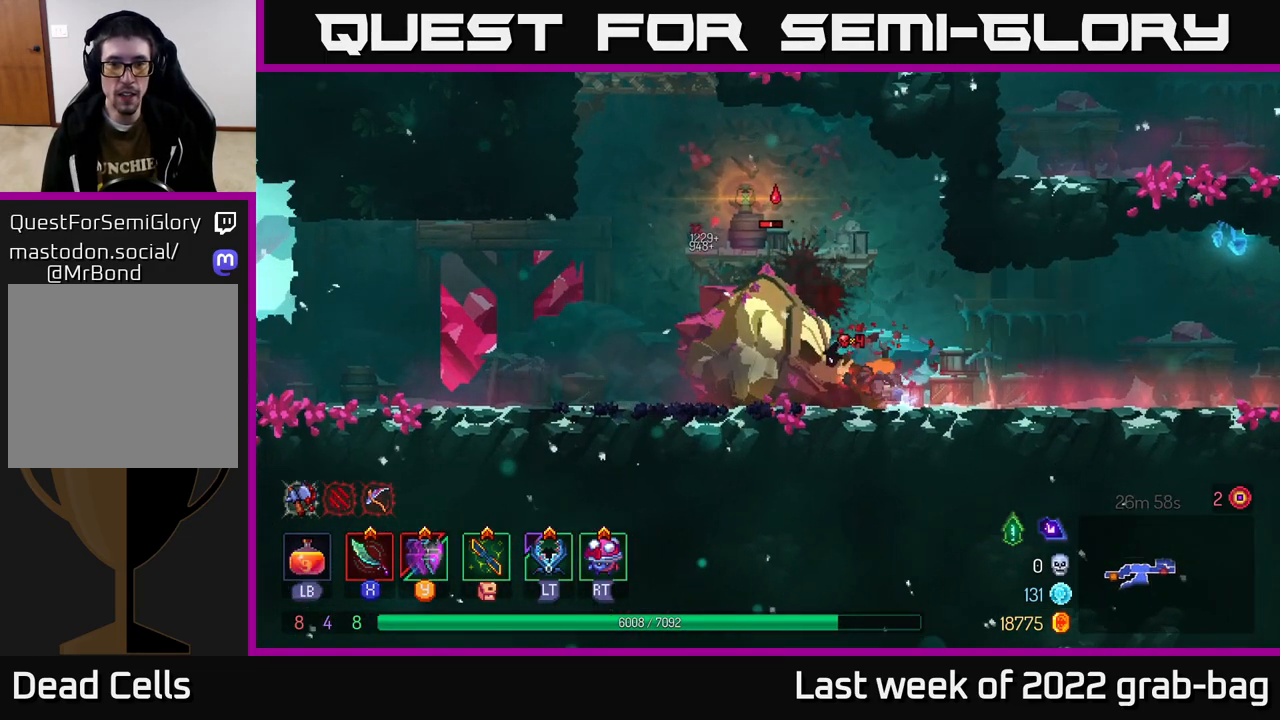
{"buttons": ["X"], "left_stick": "center", "right_stick": "center", "events": [[83, "B", "up"], [150, "B", "down"], [217, "B", "up"], [300, "left_stick", "right"], [333, "X", "down"], [400, "X", "up"], [483, "X", "down"], [483, "left_stick", "center"]]}